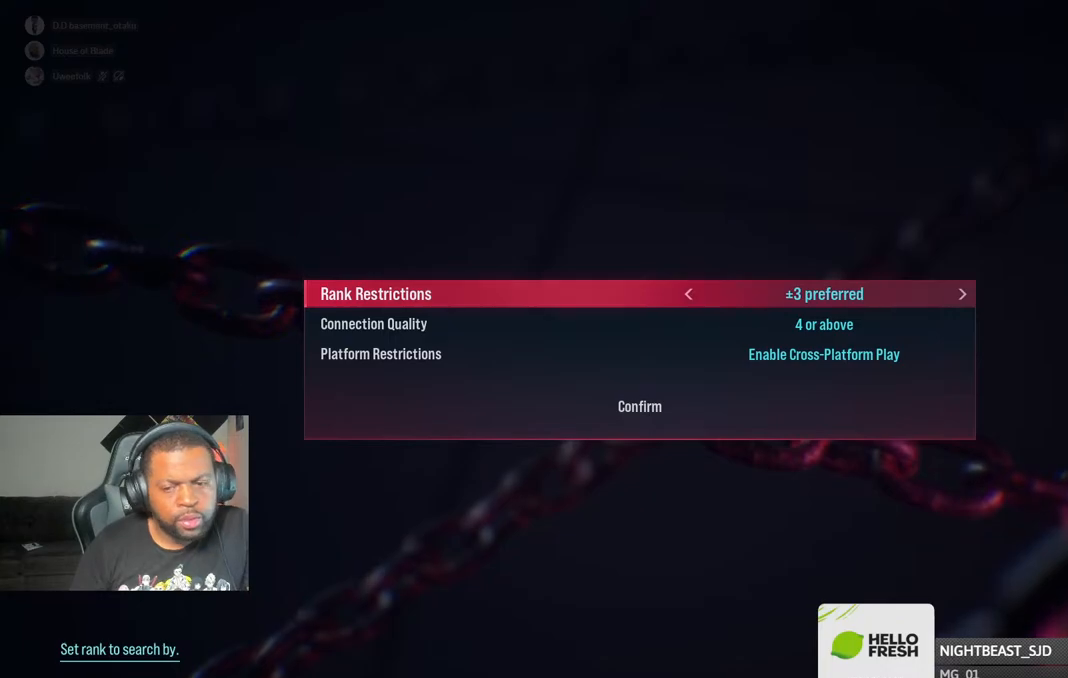
Gameplay with a controller (PlayStation layout); each line is a JSON object with the inputs held at the frame after it. "events" lists button and stick changes between this image and that frame as [ms after this image, input, new state], when the widget could be followed in between.
{"buttons": [], "left_stick": "center", "right_stick": "center", "events": [[167, "DPAD_DOWN", "down"], [267, "DPAD_DOWN", "up"], [350, "DPAD_DOWN", "down"], [450, "DPAD_DOWN", "up"]]}
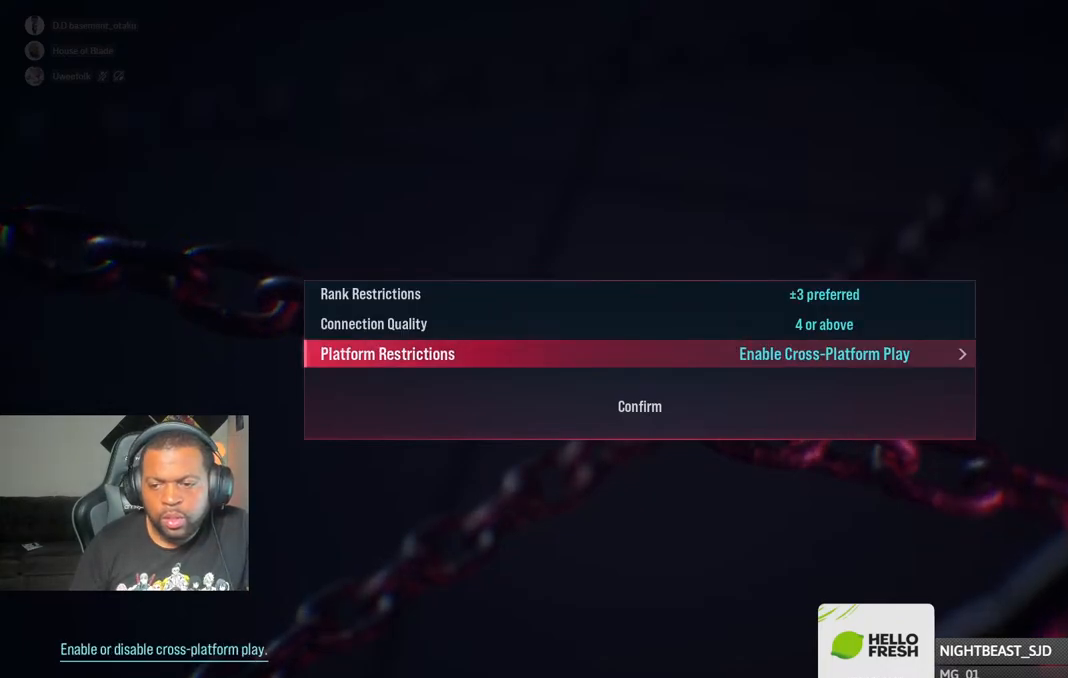
{"buttons": [], "left_stick": "center", "right_stick": "center", "events": [[17, "DPAD_DOWN", "down"], [117, "DPAD_DOWN", "up"], [200, "DPAD_DOWN", "down"], [300, "DPAD_DOWN", "up"]]}
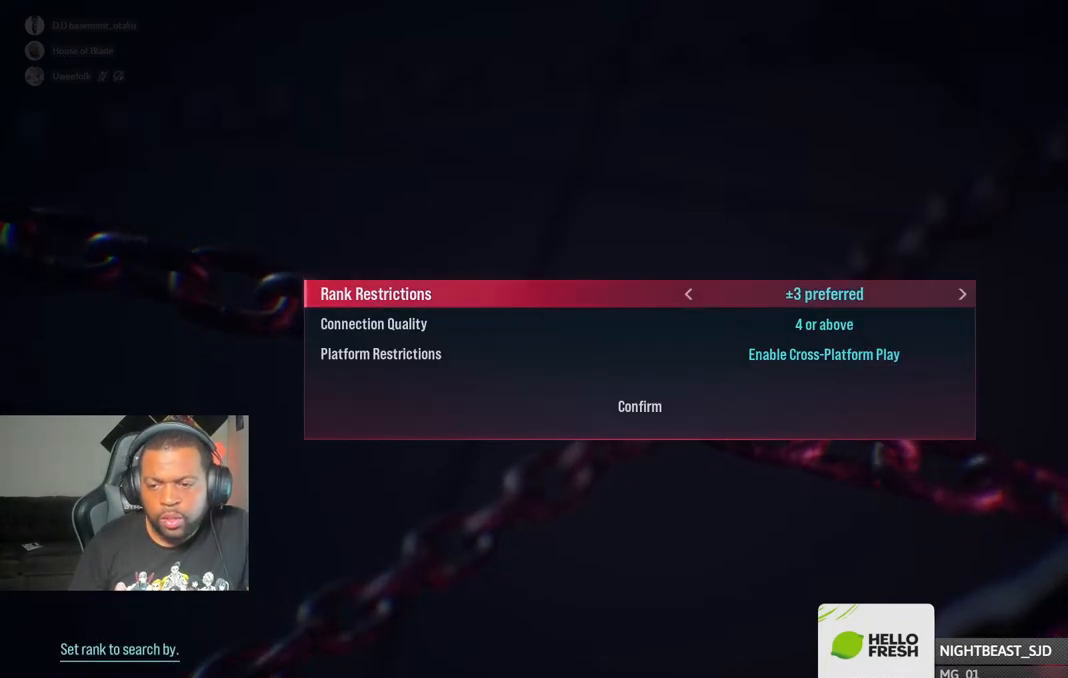
{"buttons": [], "left_stick": "center", "right_stick": "center", "events": [[233, "DPAD_UP", "down"], [350, "DPAD_UP", "up"]]}
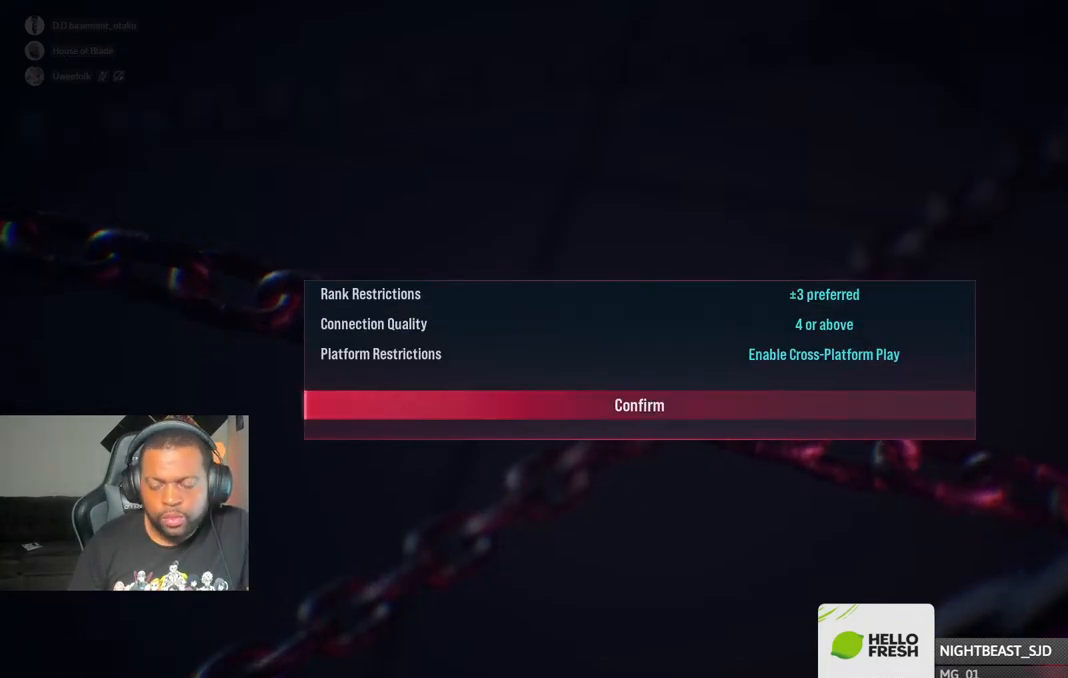
{"buttons": [], "left_stick": "center", "right_stick": "center", "events": [[33, "CROSS", "down"], [200, "CROSS", "up"]]}
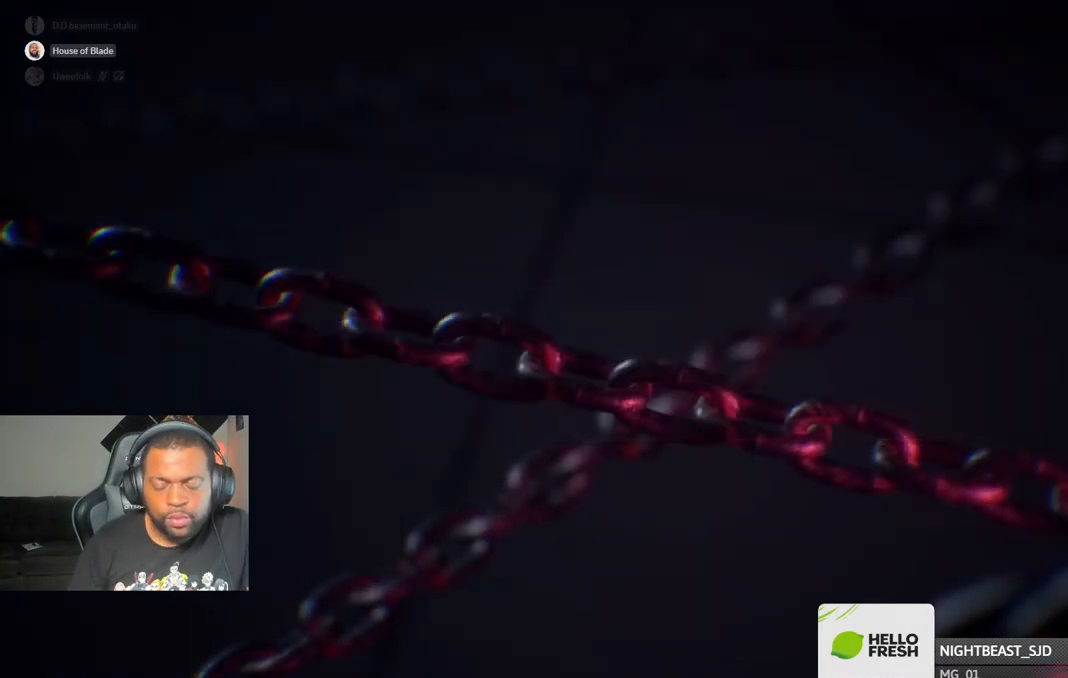
{"buttons": [], "left_stick": "center", "right_stick": "center", "events": []}
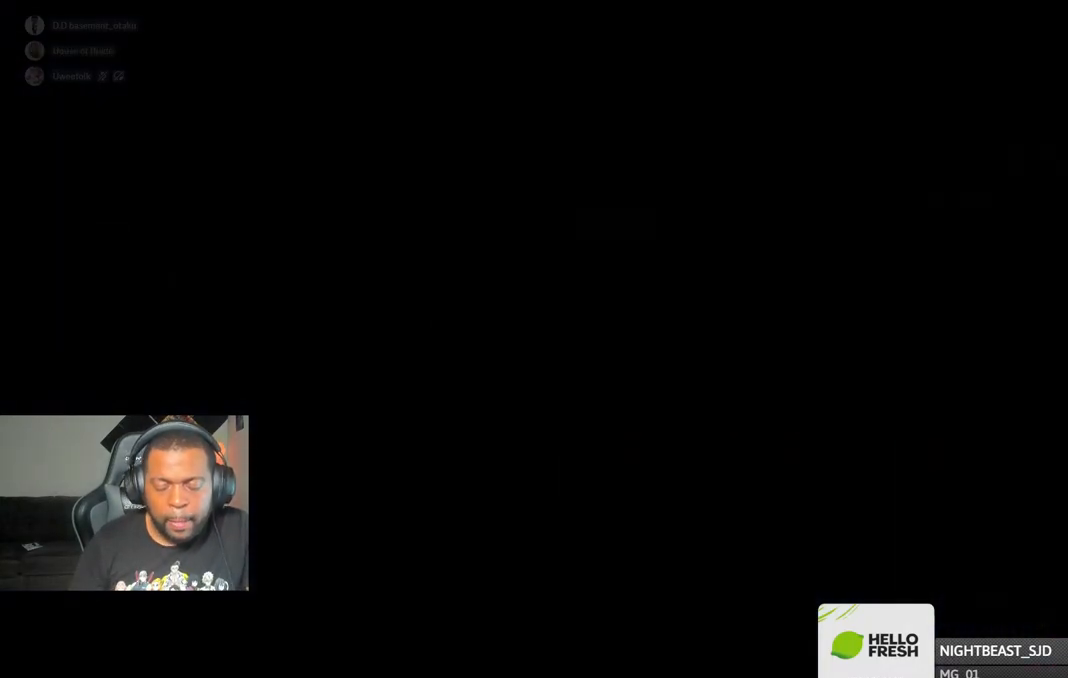
{"buttons": [], "left_stick": "center", "right_stick": "center", "events": []}
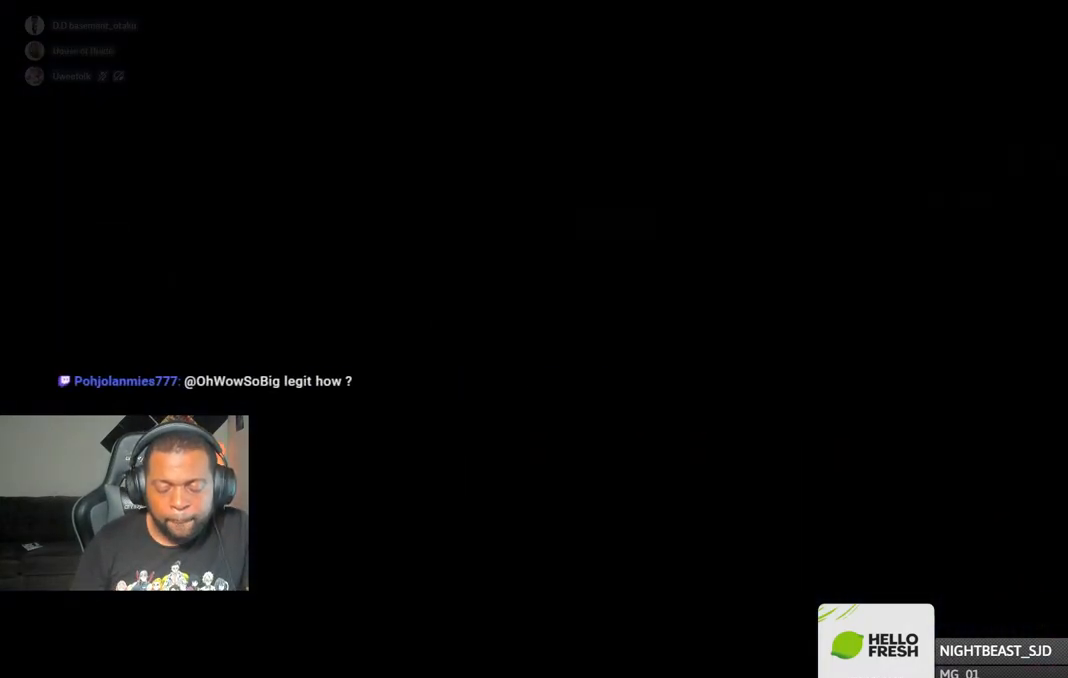
{"buttons": [], "left_stick": "center", "right_stick": "center", "events": []}
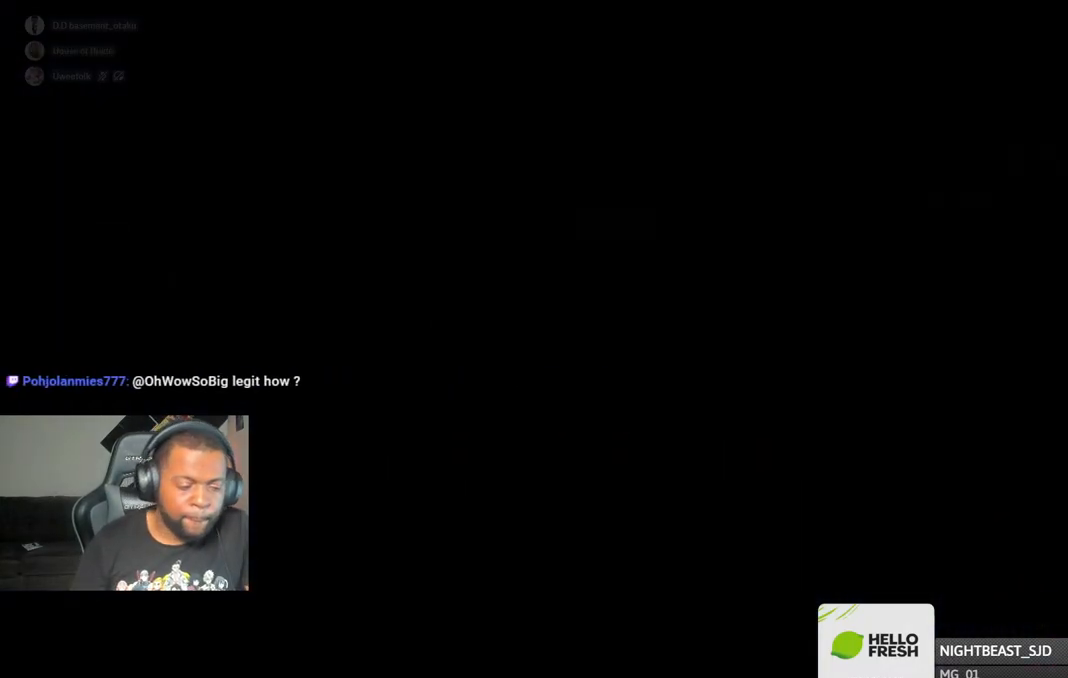
{"buttons": [], "left_stick": "center", "right_stick": "center", "events": []}
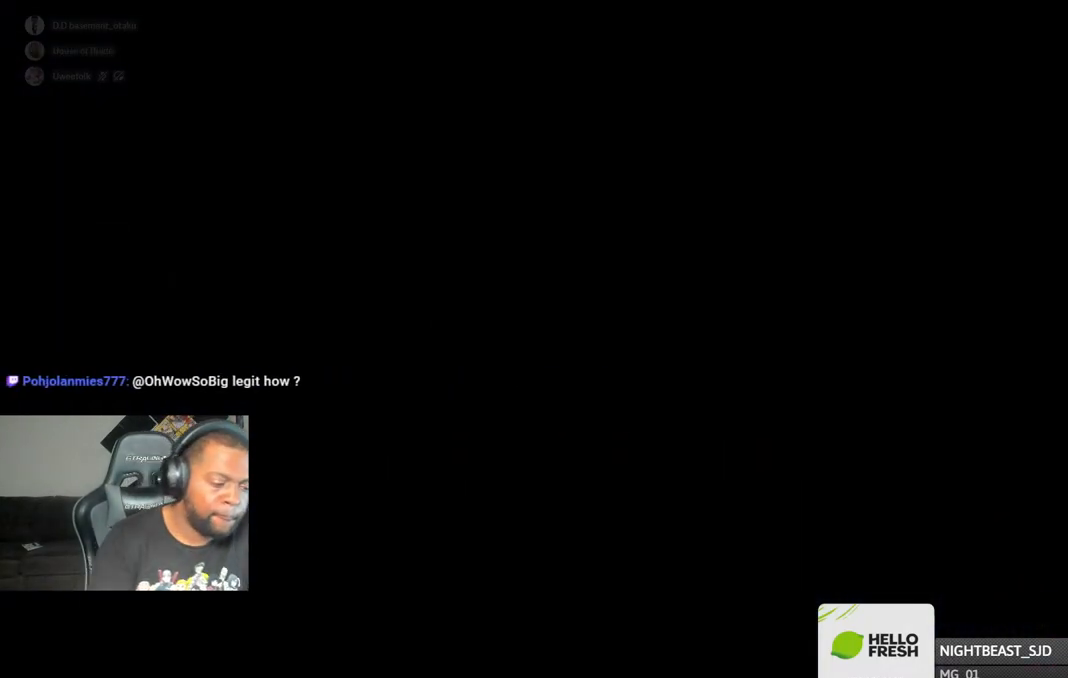
{"buttons": [], "left_stick": "center", "right_stick": "center", "events": []}
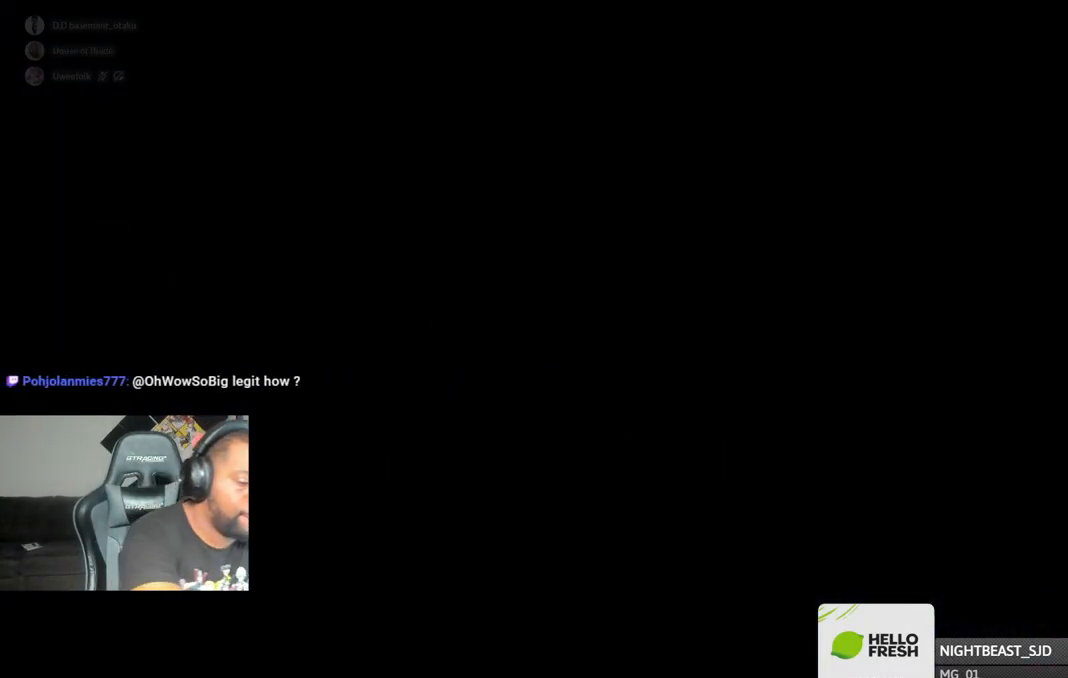
{"buttons": [], "left_stick": "center", "right_stick": "center", "events": []}
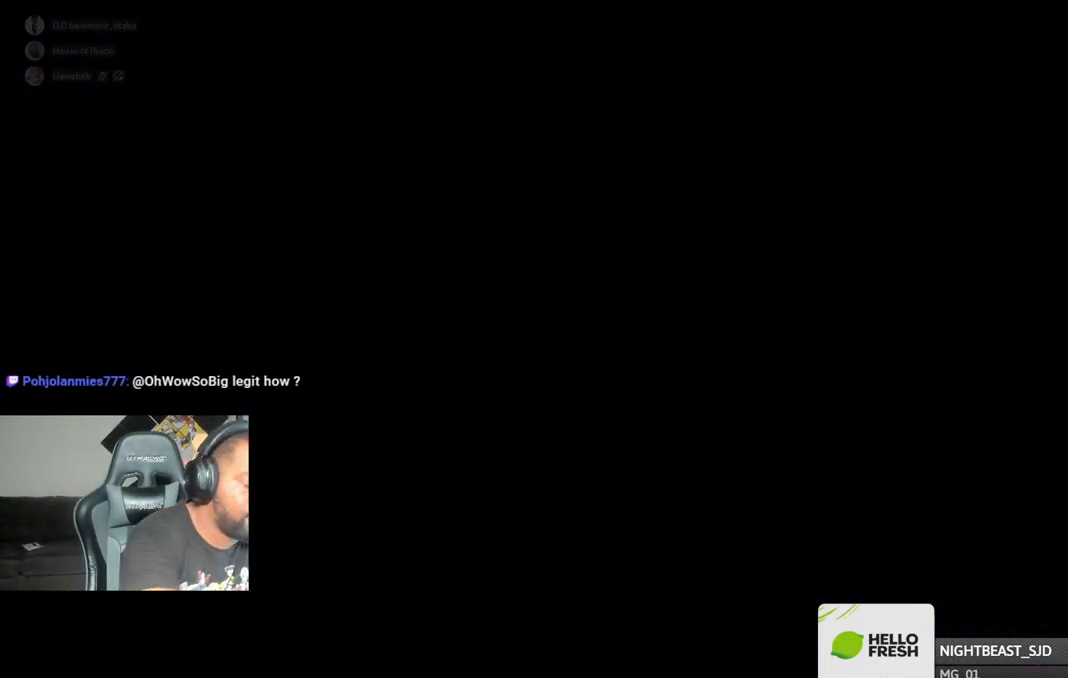
{"buttons": [], "left_stick": "center", "right_stick": "center", "events": []}
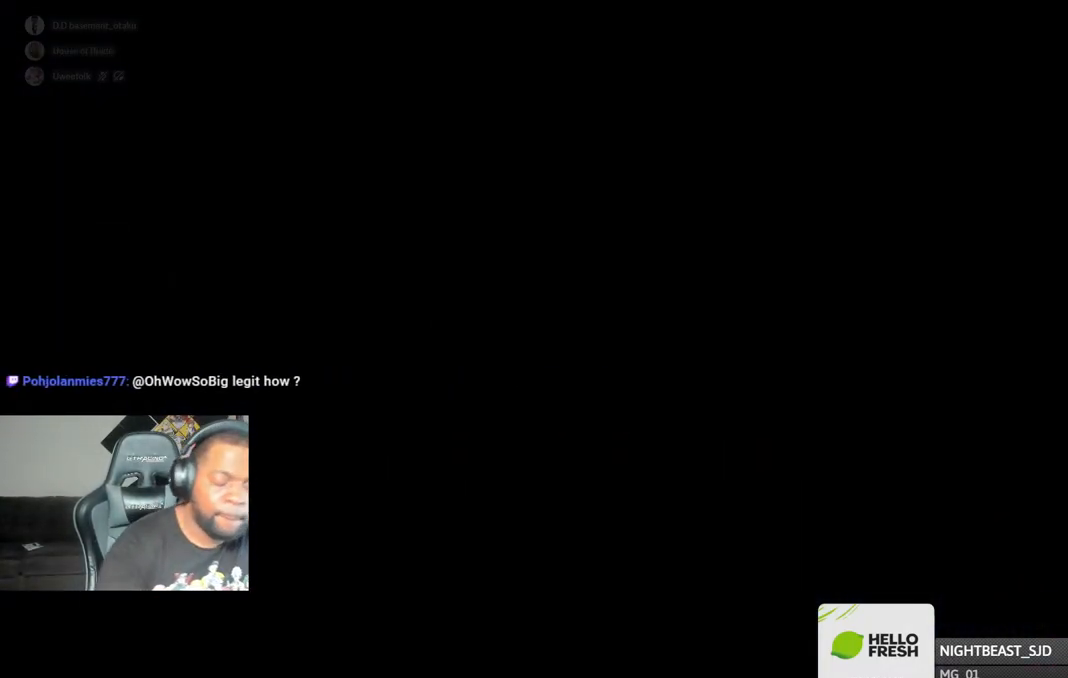
{"buttons": [], "left_stick": "center", "right_stick": "center", "events": []}
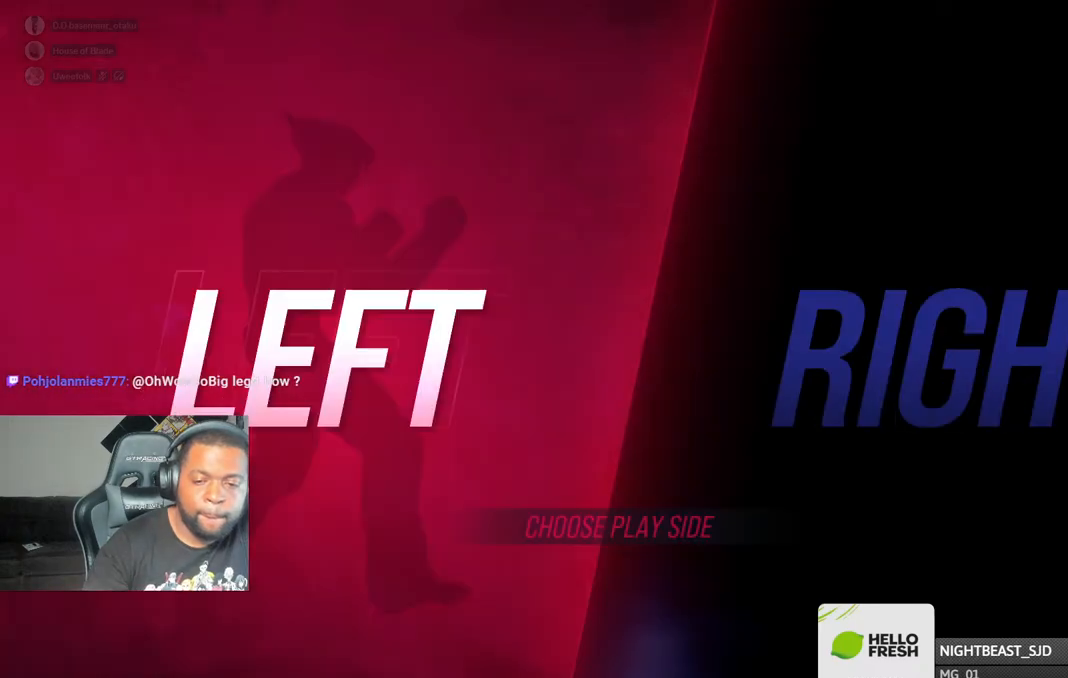
{"buttons": [], "left_stick": "center", "right_stick": "center", "events": []}
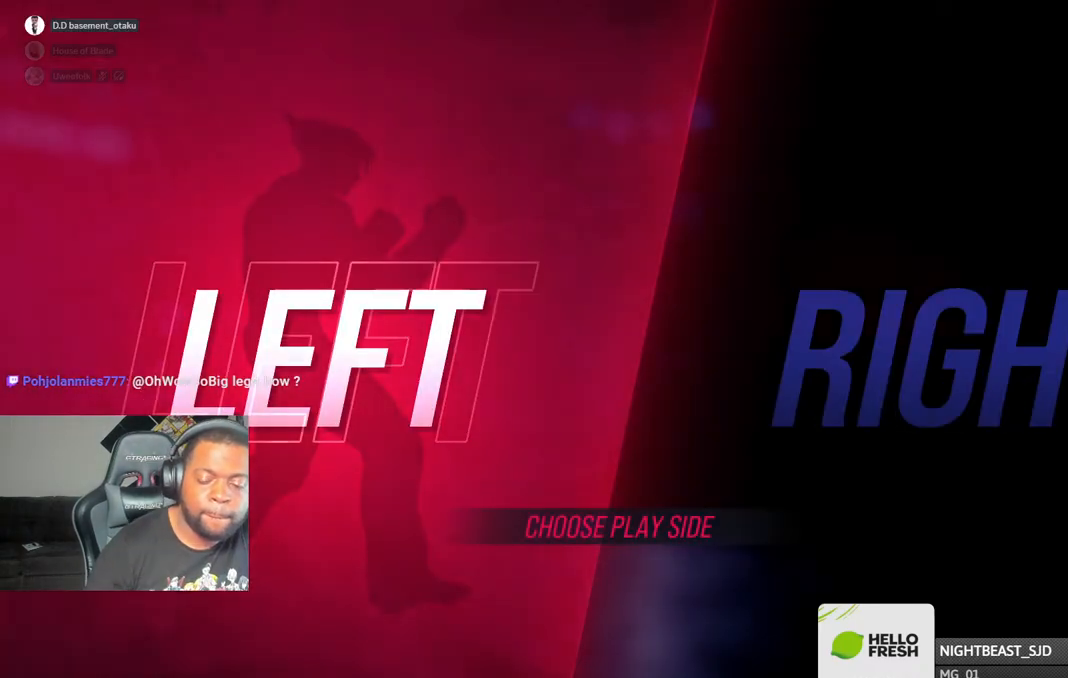
{"buttons": [], "left_stick": "center", "right_stick": "center", "events": []}
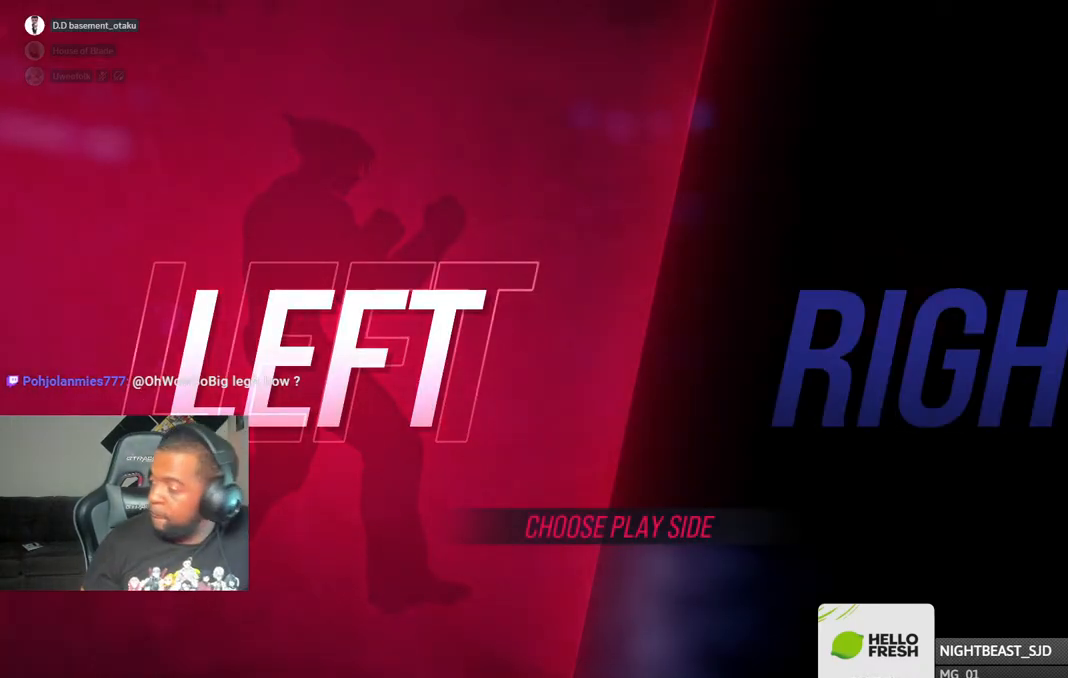
{"buttons": [], "left_stick": "center", "right_stick": "center", "events": [[183, "CROSS", "down"], [350, "CROSS", "up"]]}
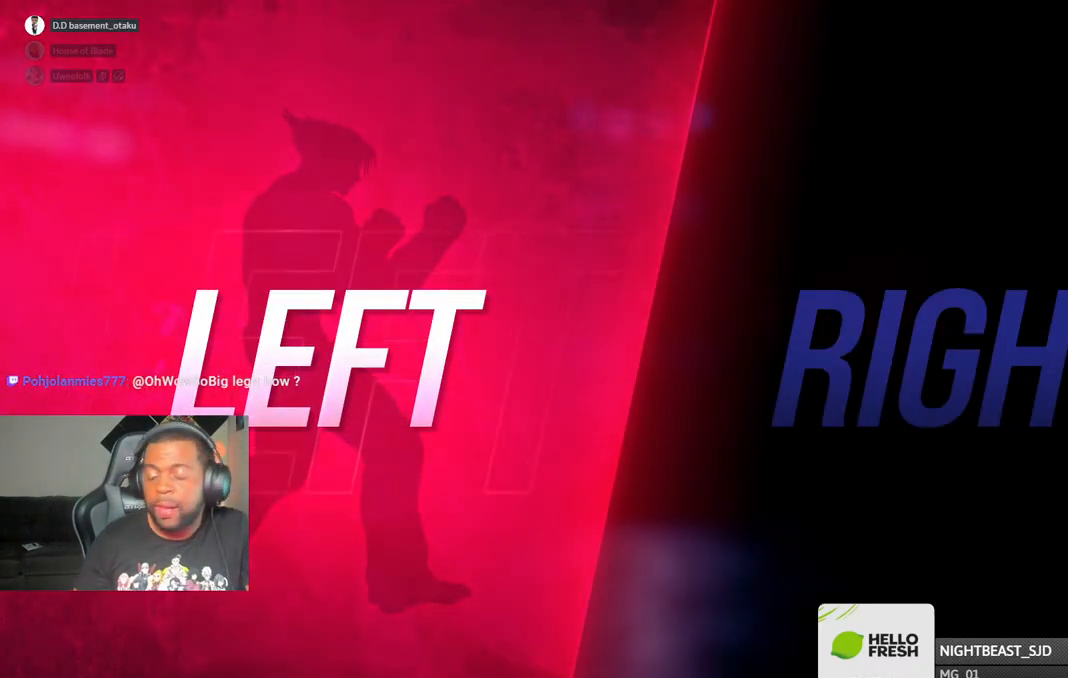
{"buttons": [], "left_stick": "center", "right_stick": "center", "events": []}
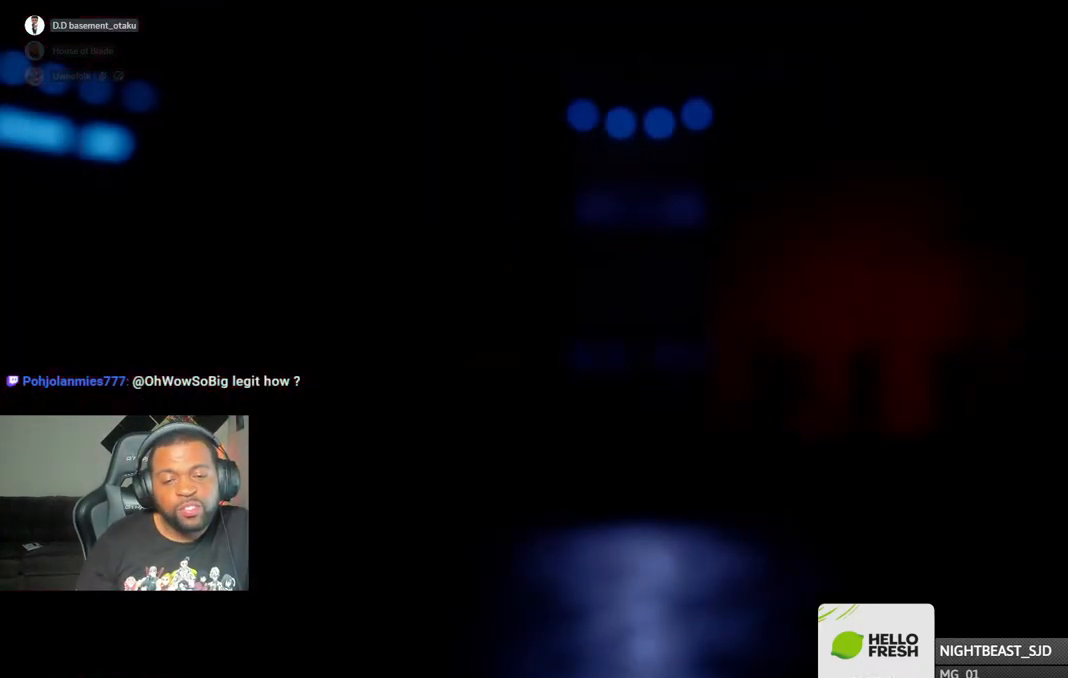
{"buttons": [], "left_stick": "center", "right_stick": "center", "events": []}
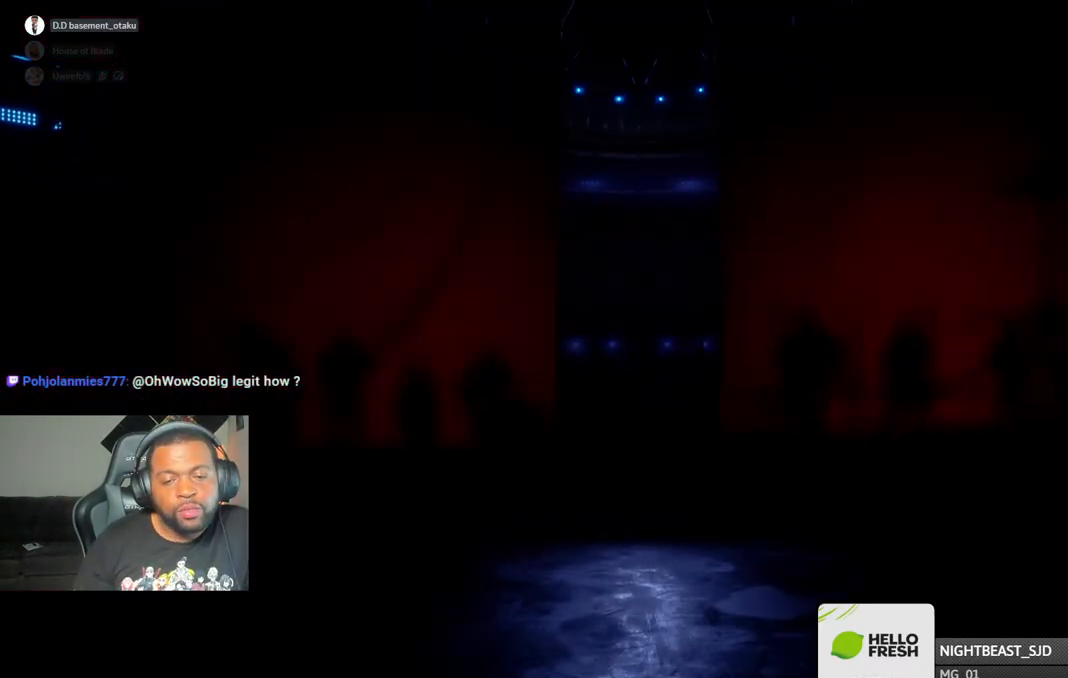
{"buttons": [], "left_stick": "center", "right_stick": "center", "events": []}
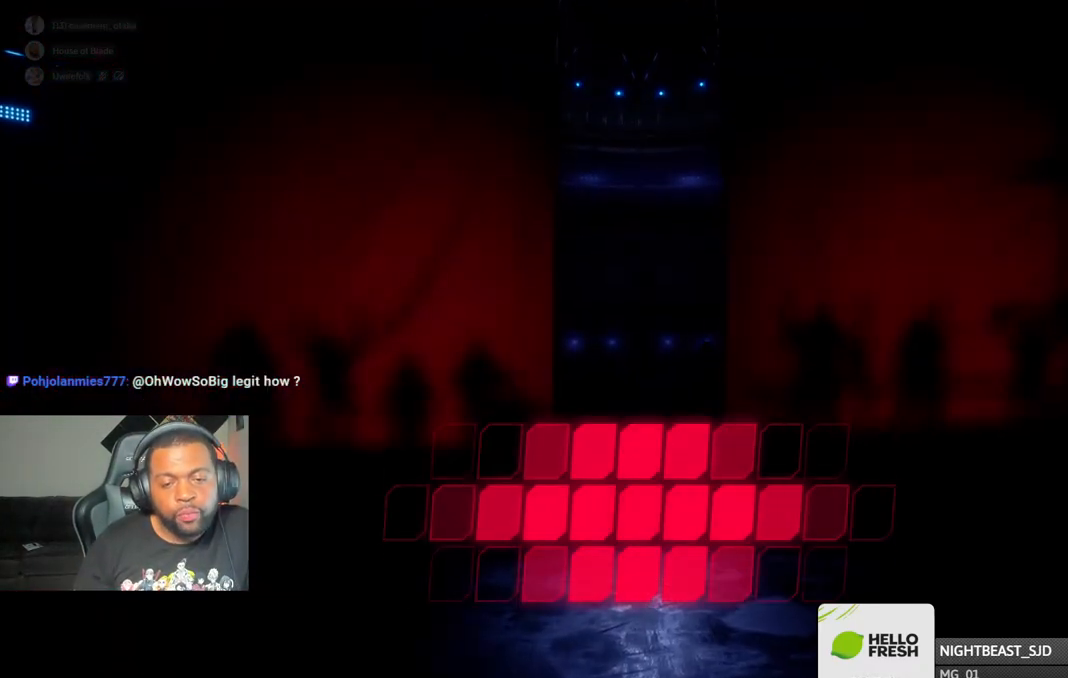
{"buttons": [], "left_stick": "center", "right_stick": "center", "events": []}
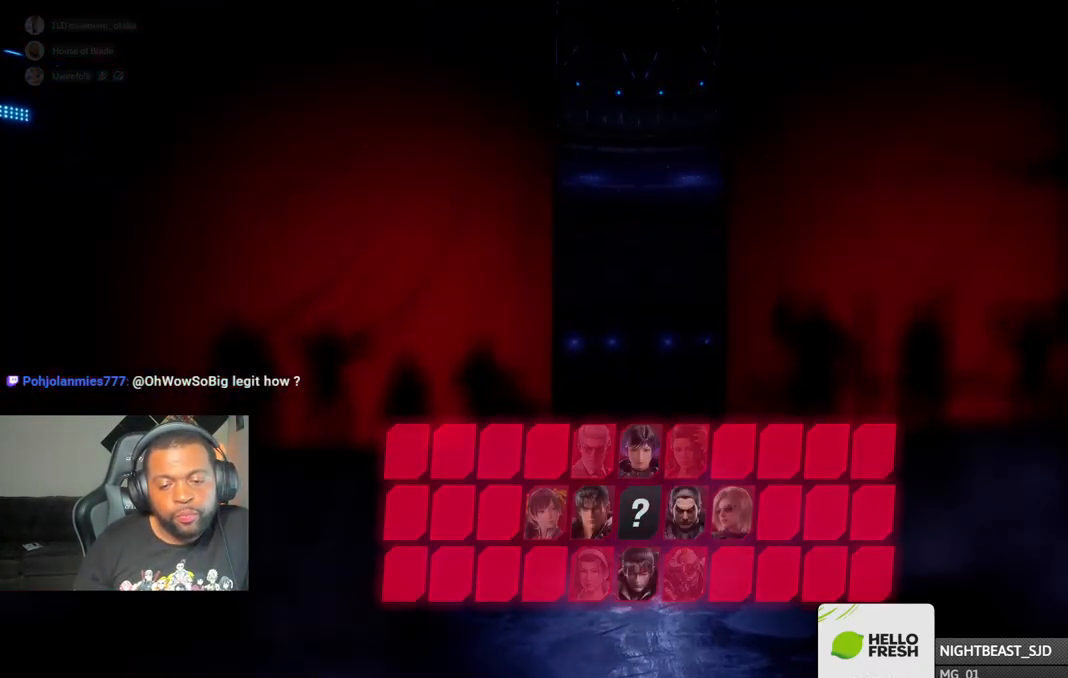
{"buttons": [], "left_stick": "center", "right_stick": "center", "events": []}
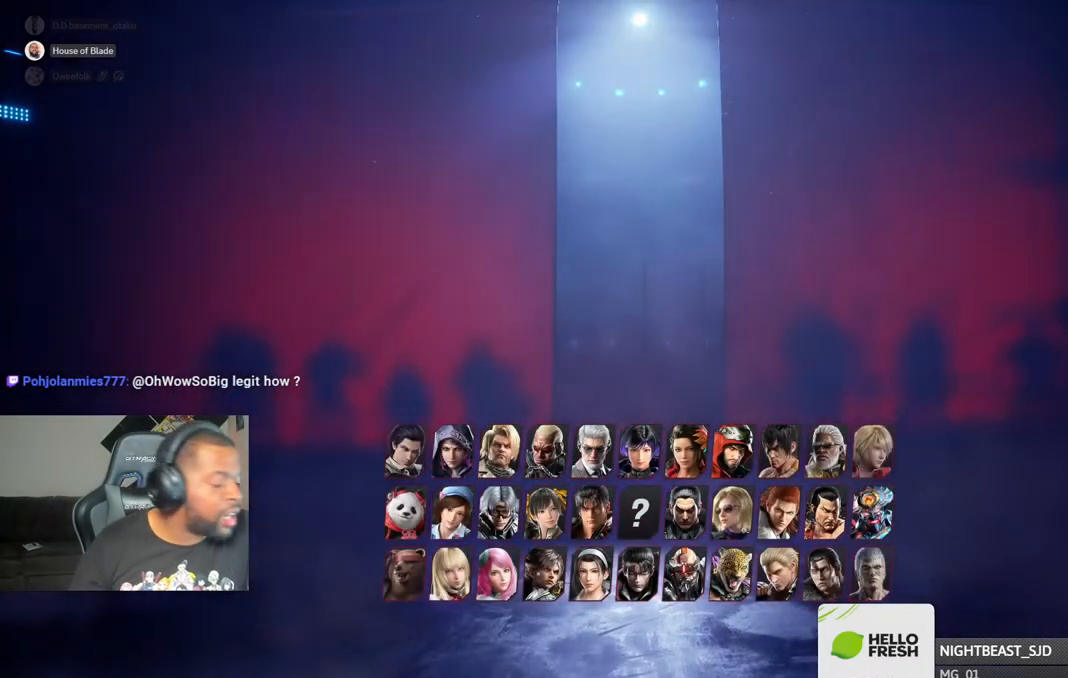
{"buttons": [], "left_stick": "center", "right_stick": "center", "events": []}
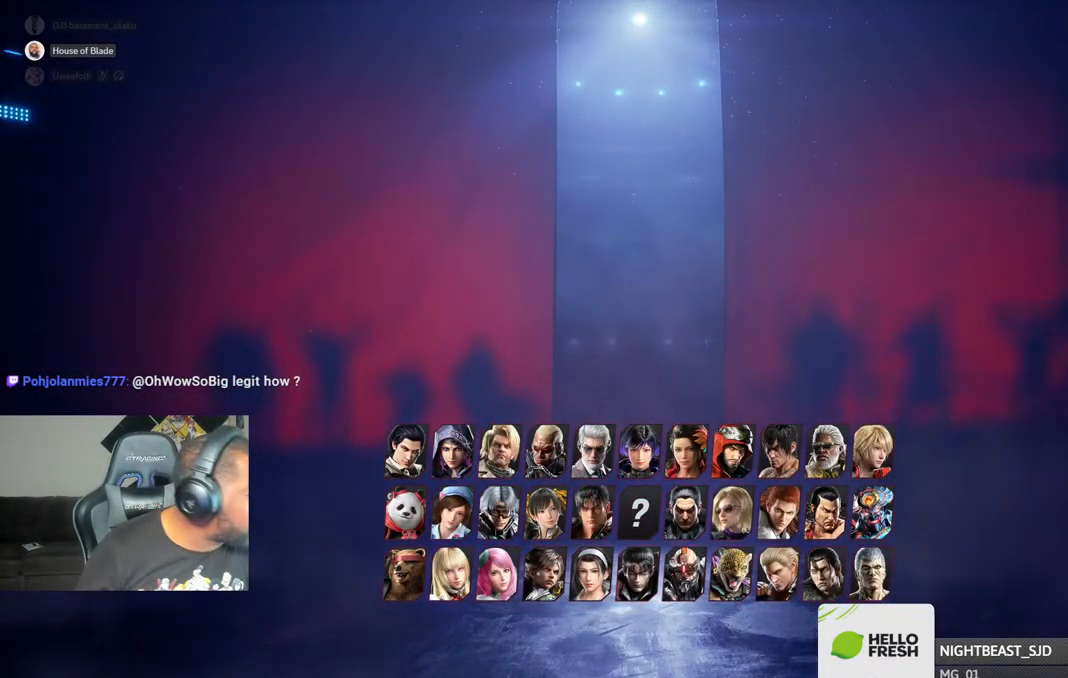
{"buttons": [], "left_stick": "center", "right_stick": "center", "events": []}
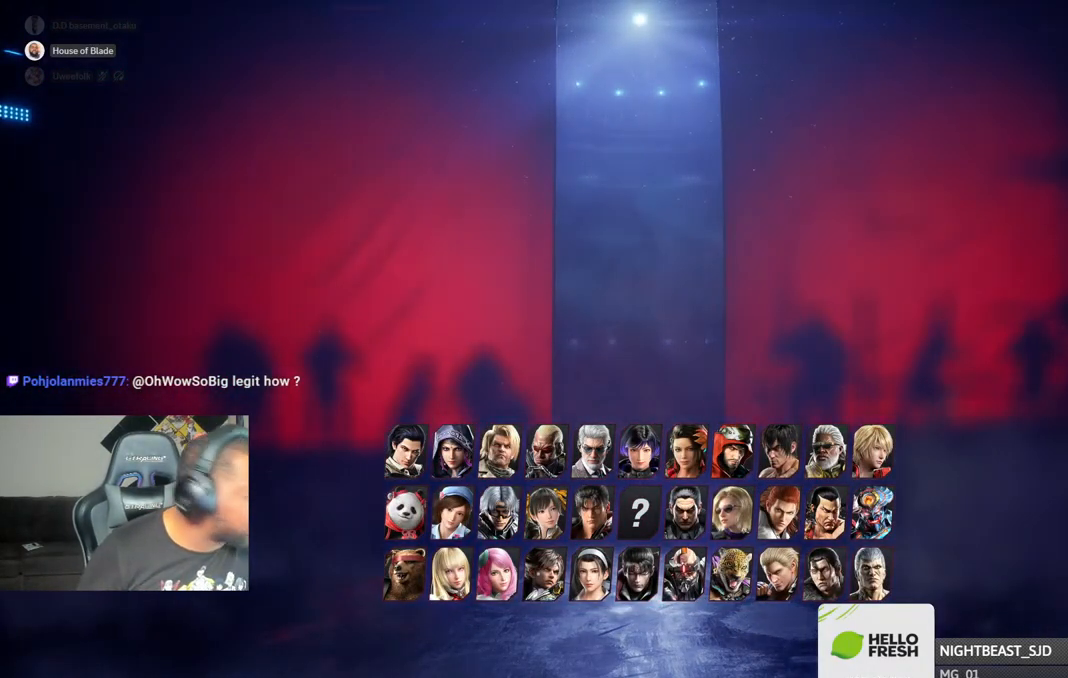
{"buttons": [], "left_stick": "center", "right_stick": "center", "events": []}
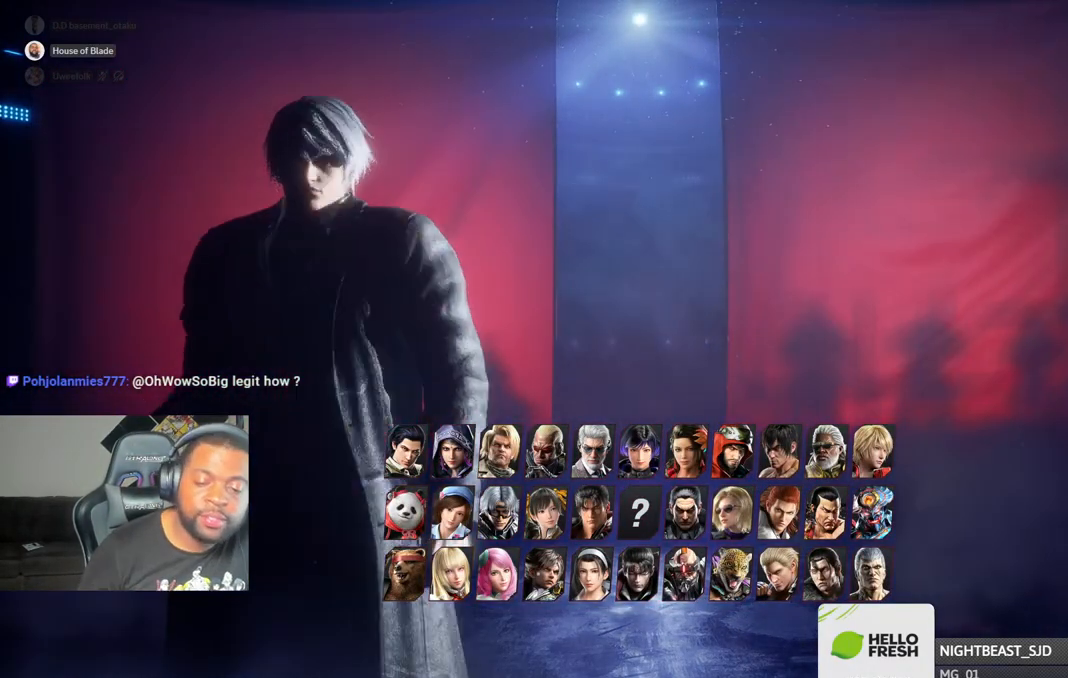
{"buttons": ["SQUARE"], "left_stick": "center", "right_stick": "center", "events": [[433, "SQUARE", "down"]]}
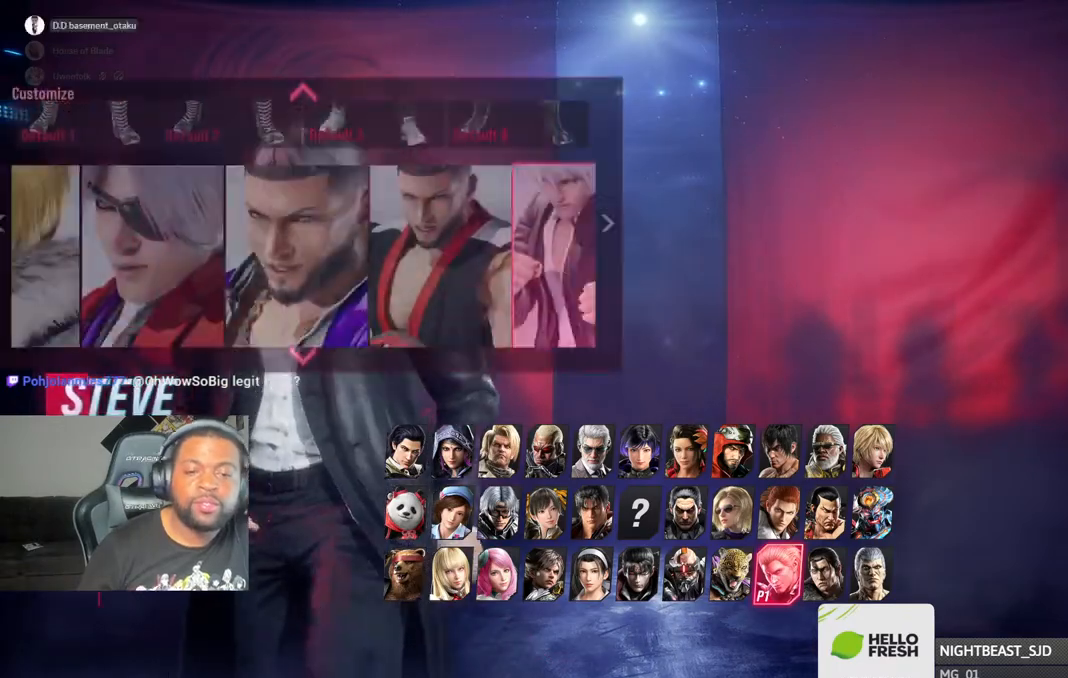
{"buttons": [], "left_stick": "center", "right_stick": "center", "events": [[33, "SQUARE", "up"]]}